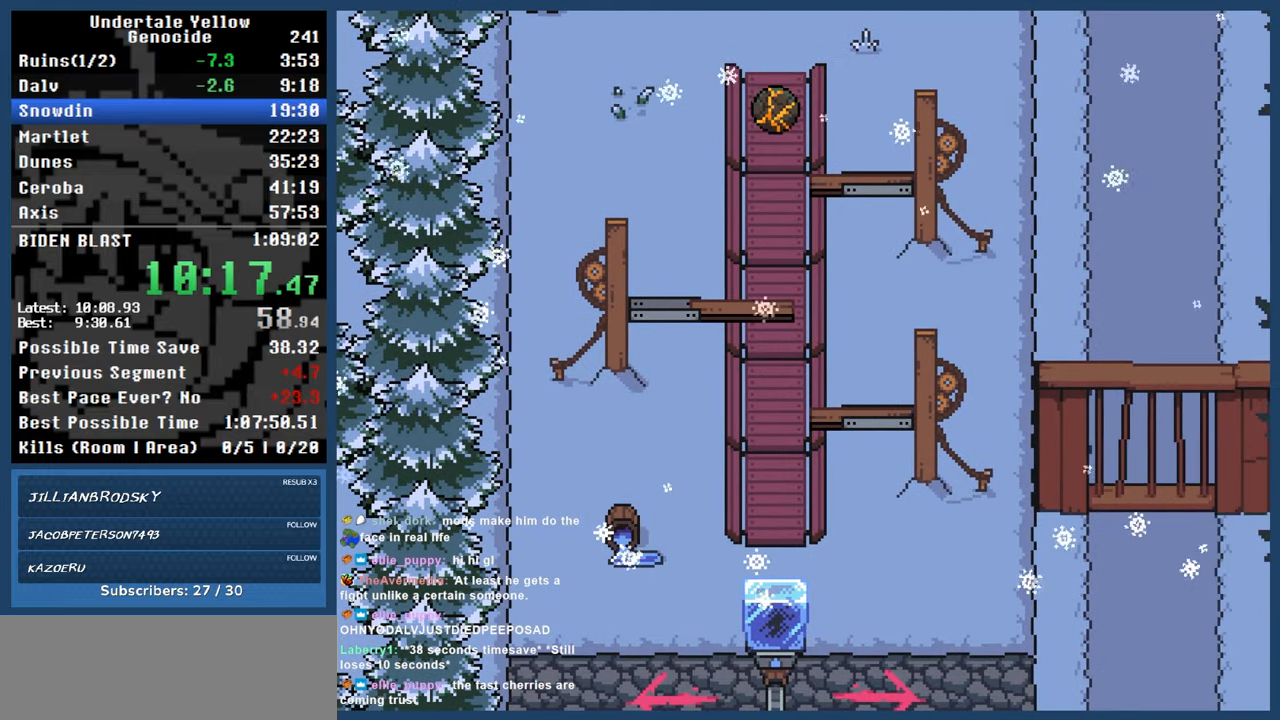
Gameplay with keyboard; each line is a JSON object with the keys held at the frame after it. "events" lists presses ("down") and releases ("up") of "automash", "c", "down", "left", "return", "right", "shift", "up", "x" and "z" between this image and that frame as [ms after this image, input, new state], when the widget could be followed in between. No other keys are recorded. Mouse input is not recorded. Key names are as the overlay labels them; some are game actions (e.g. jump) rather than physical keys.
{"keys": [], "events": []}
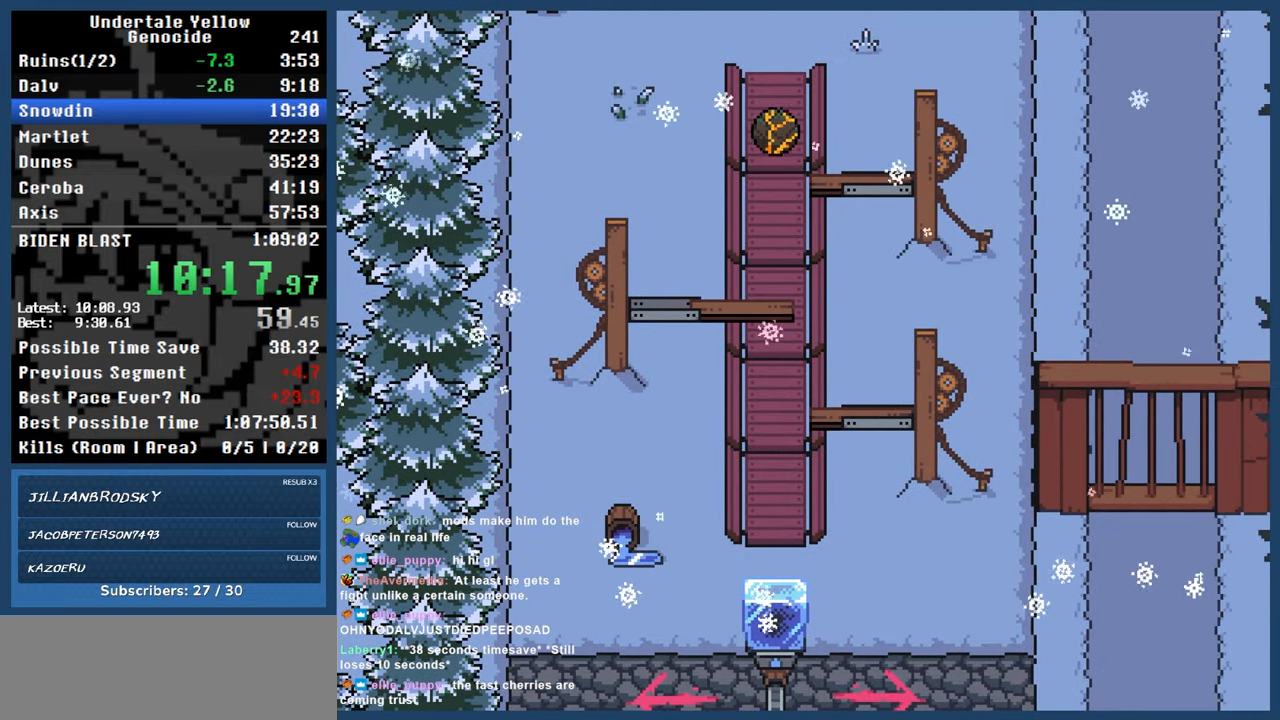
{"keys": [], "events": []}
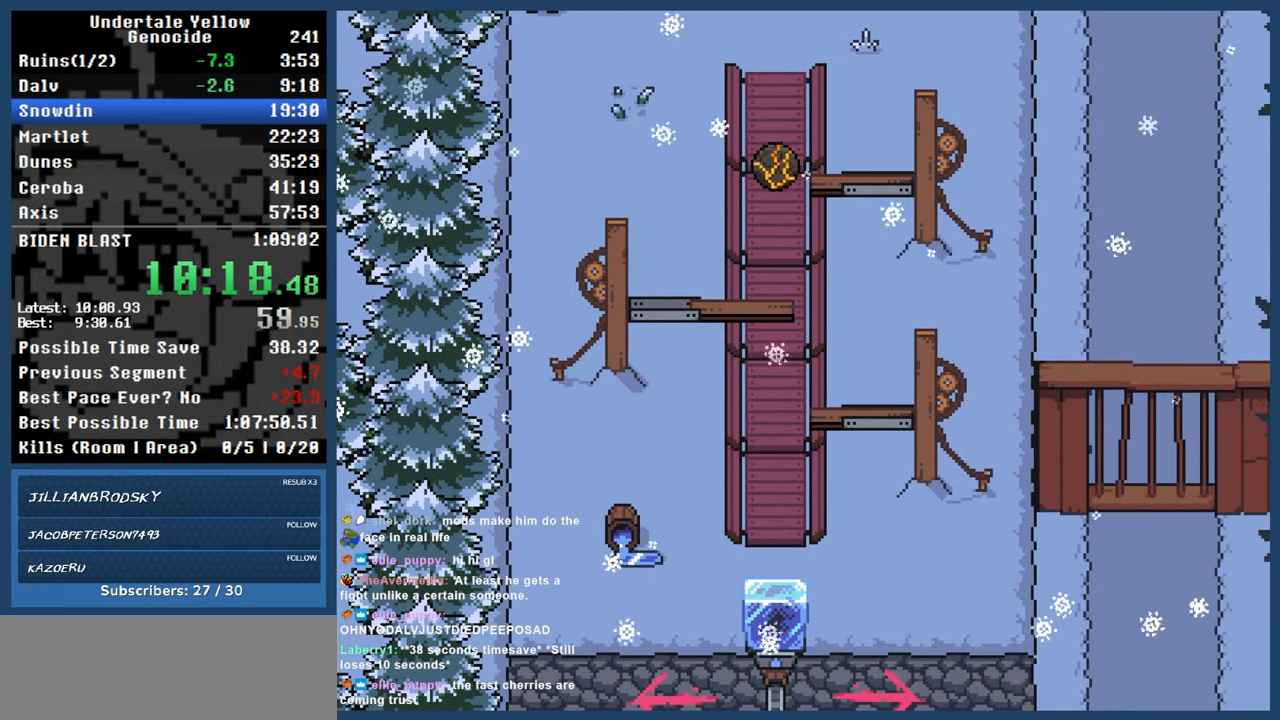
{"keys": [], "events": []}
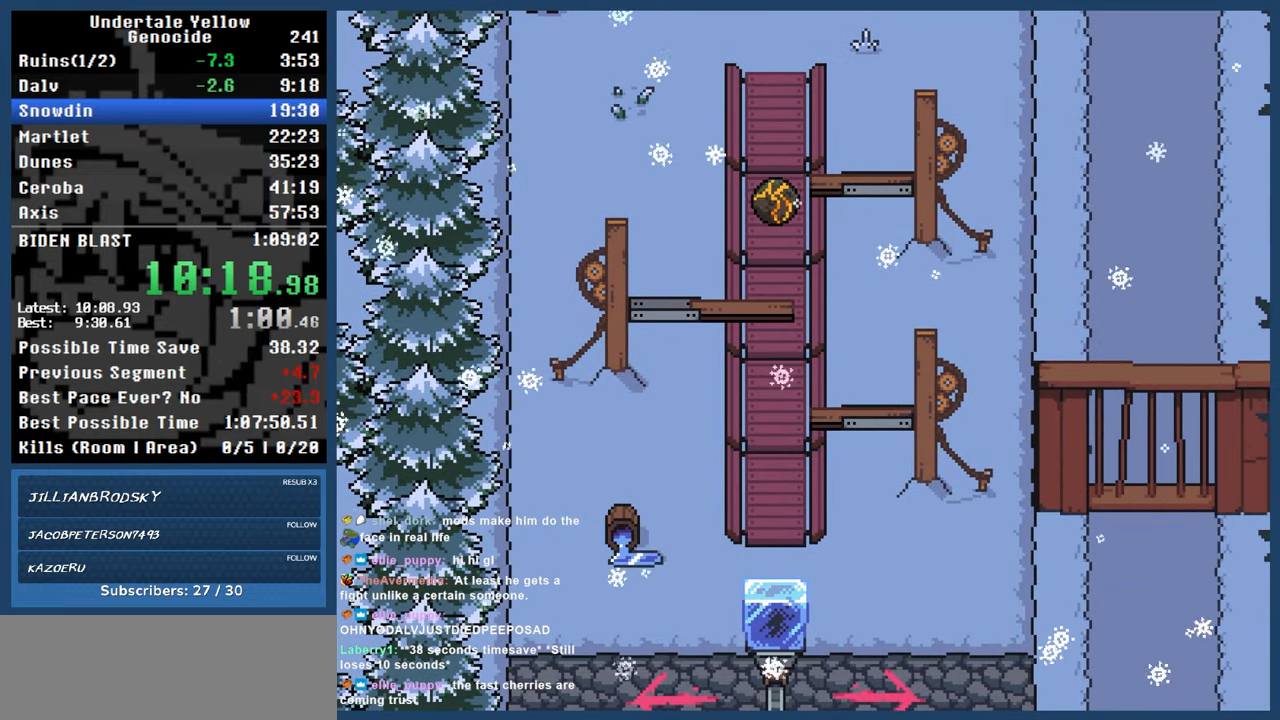
{"keys": ["left"], "events": [[183, "left", "down"]]}
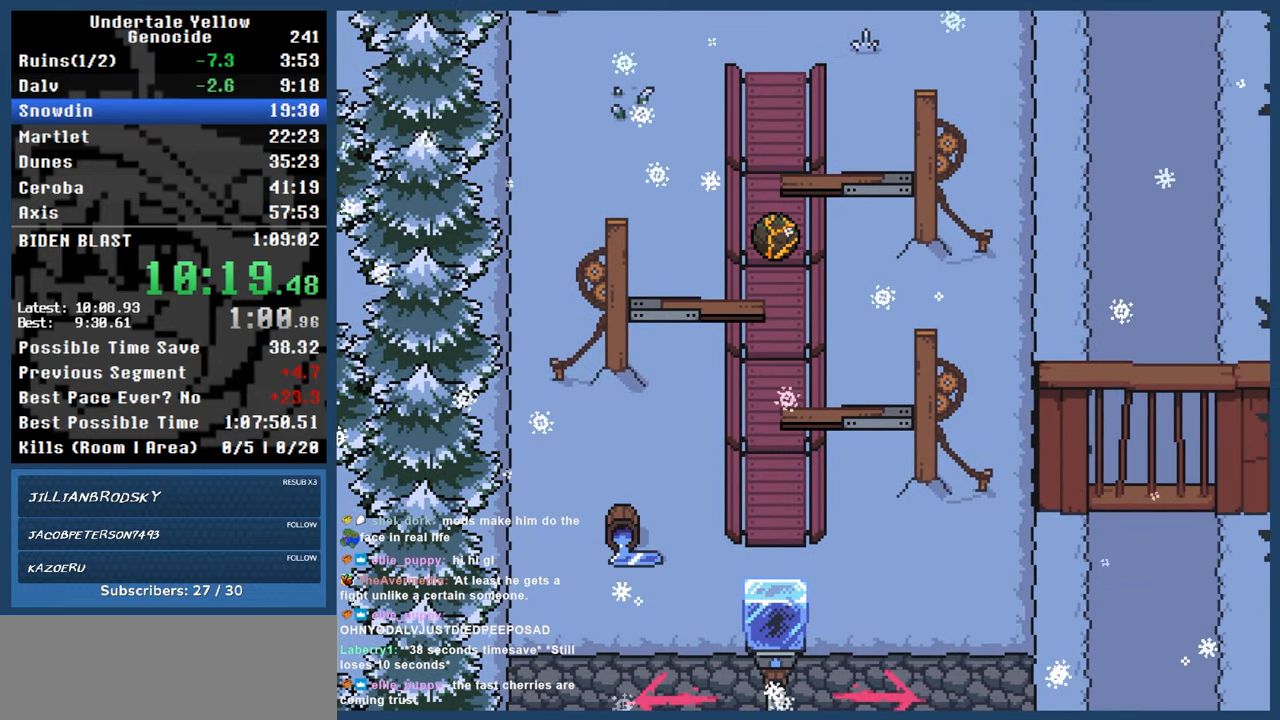
{"keys": [], "events": [[383, "left", "up"]]}
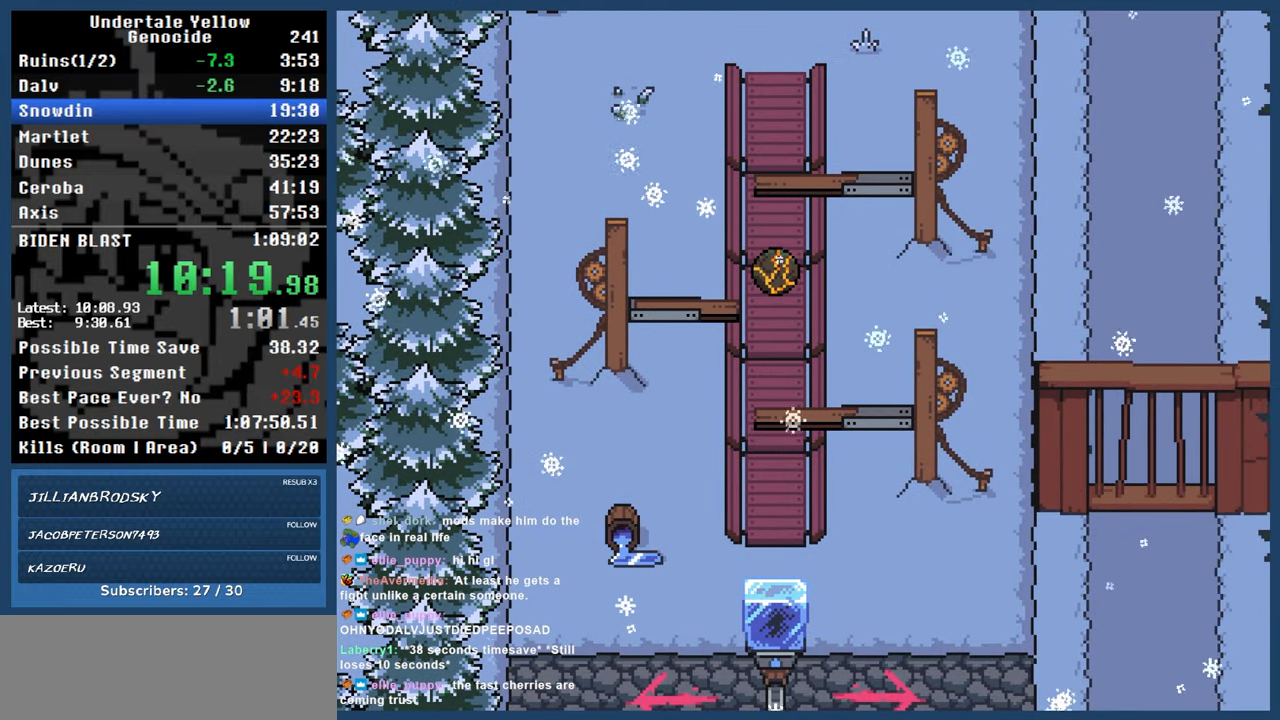
{"keys": [], "events": []}
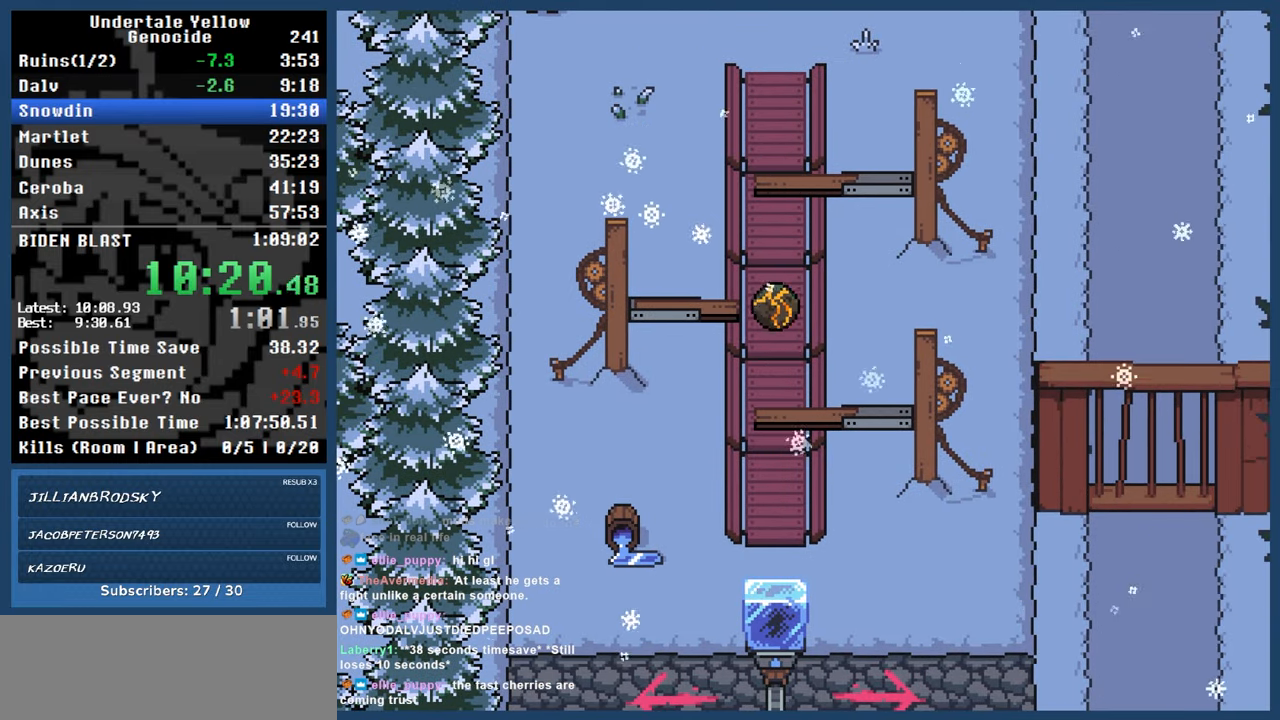
{"keys": ["right"], "events": [[367, "right", "down"]]}
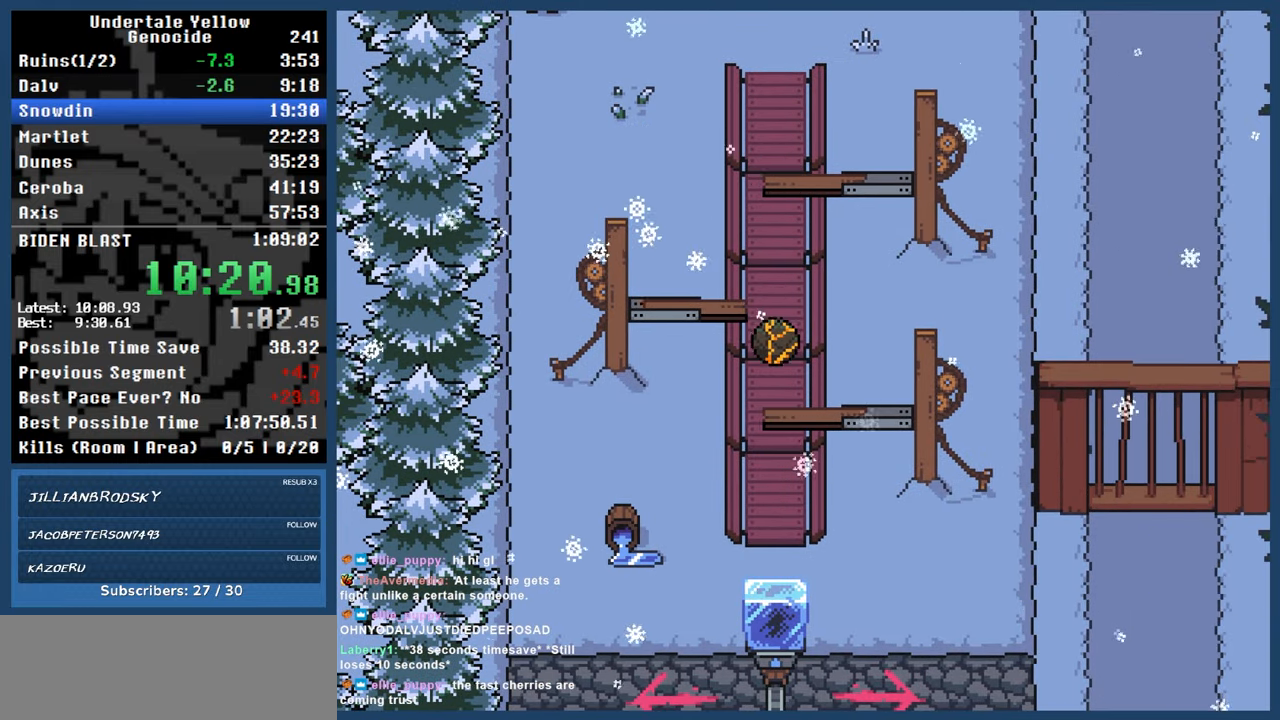
{"keys": ["right"], "events": []}
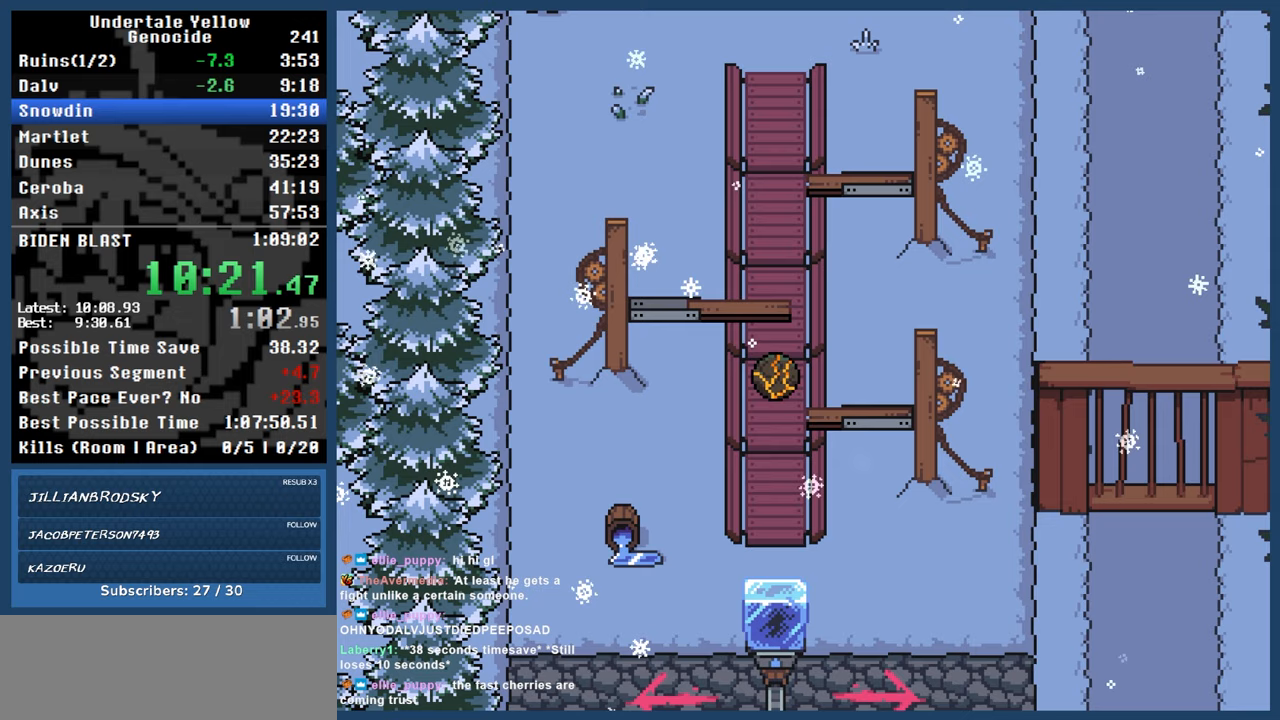
{"keys": [], "events": [[300, "right", "up"]]}
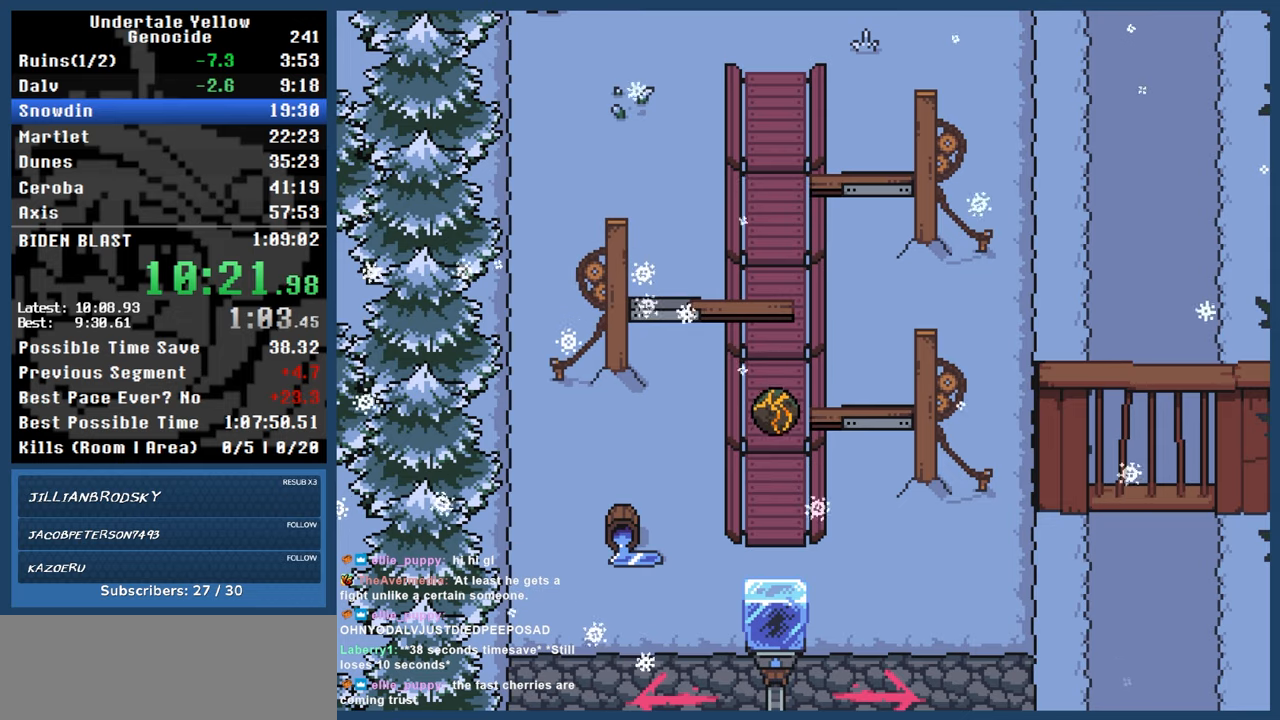
{"keys": ["automash"], "events": [[317, "automash", "down"]]}
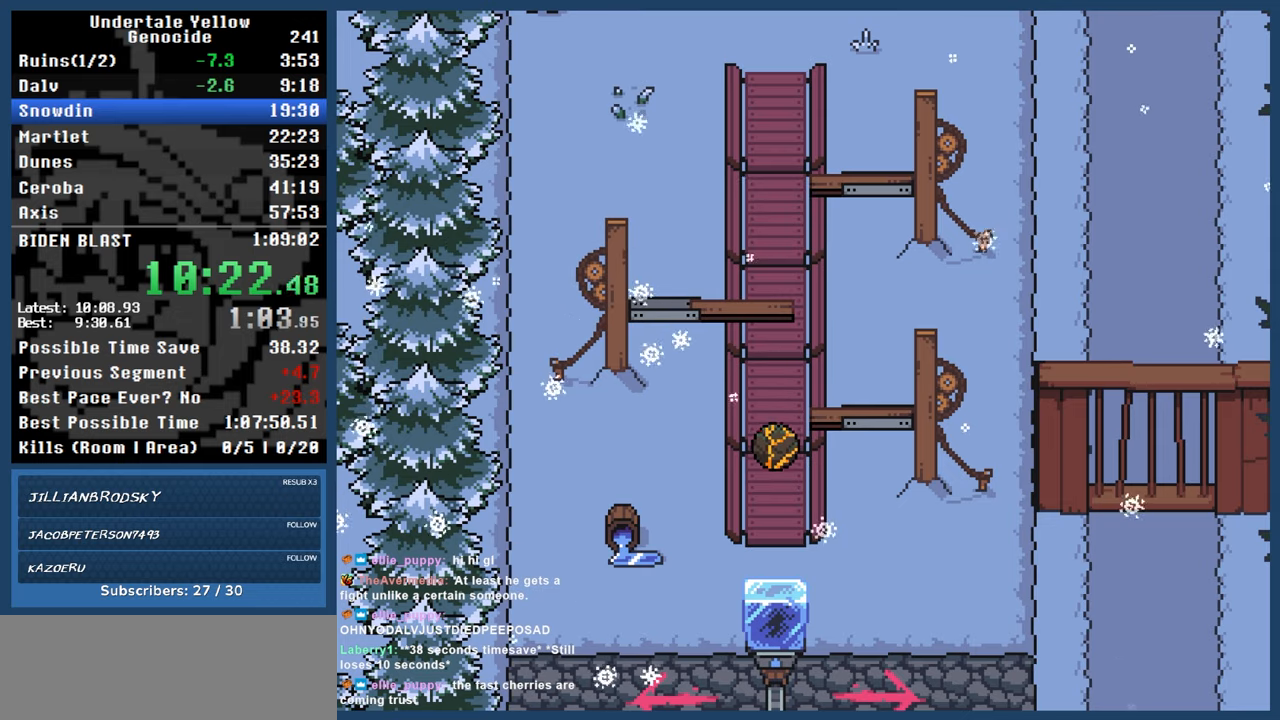
{"keys": ["automash"], "events": []}
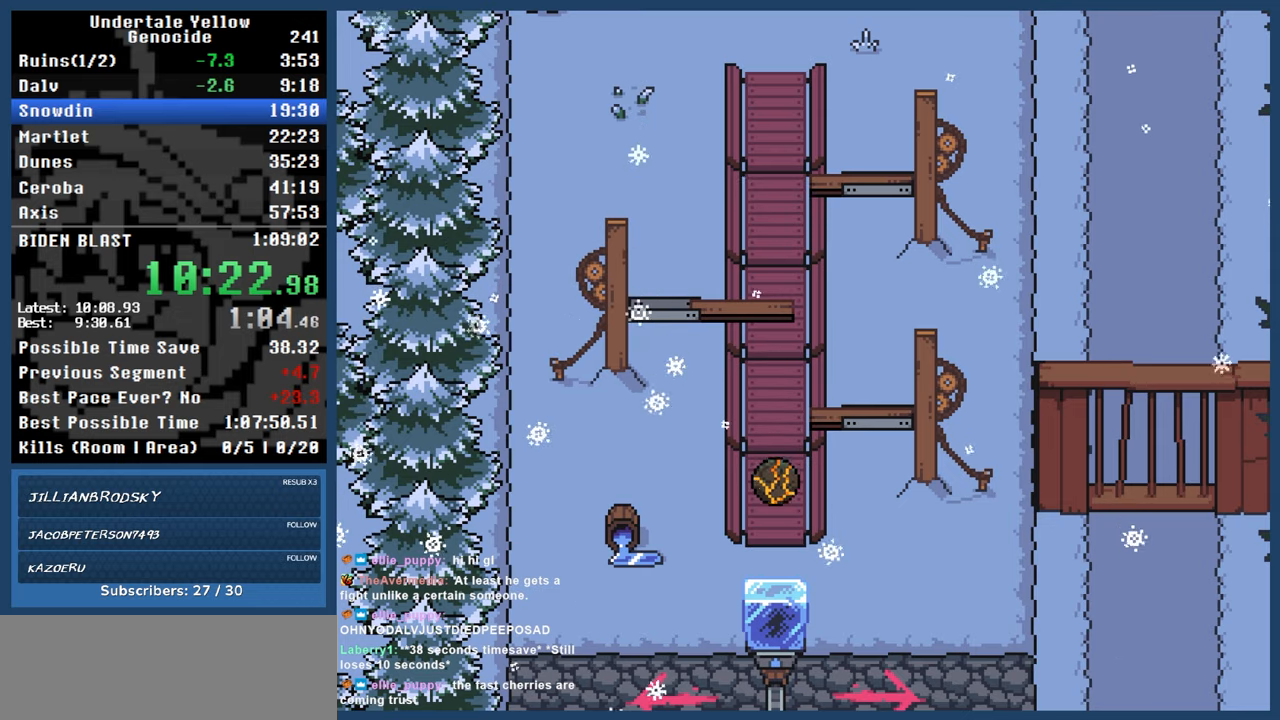
{"keys": ["automash"], "events": []}
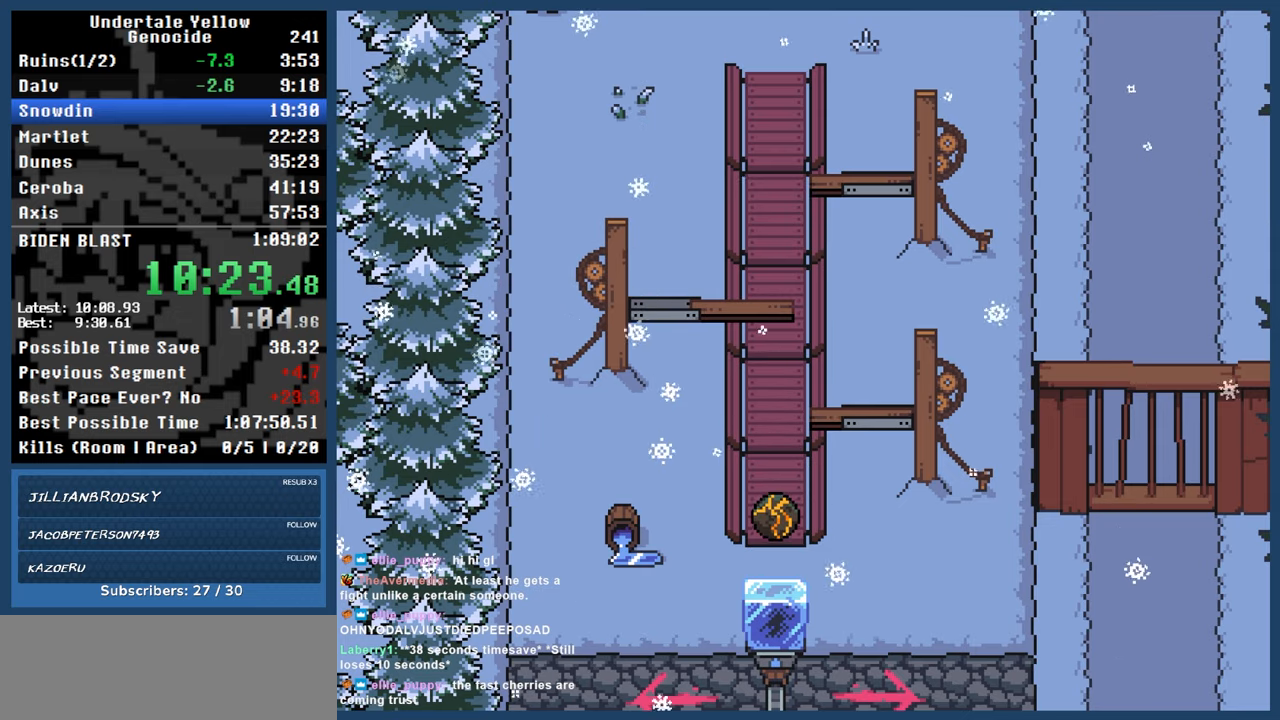
{"keys": ["automash"], "events": [[283, "x", "down"], [317, "x", "up"]]}
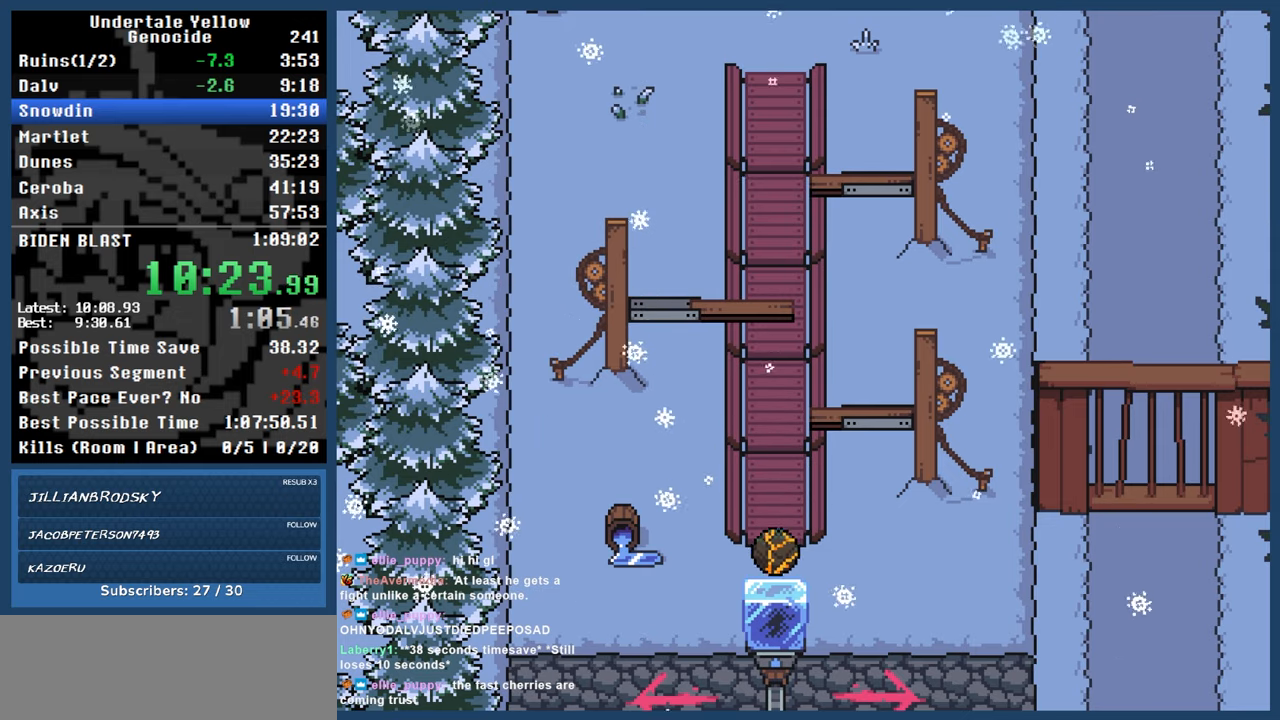
{"keys": ["automash"], "events": []}
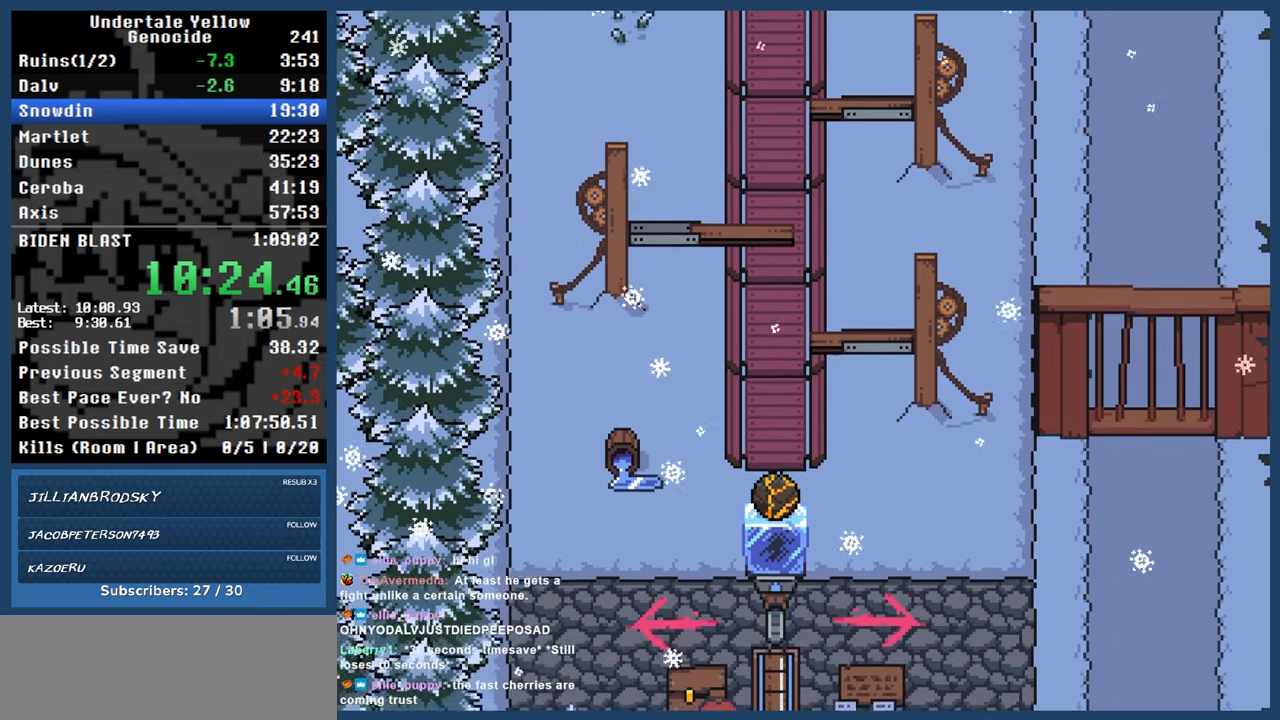
{"keys": ["automash"], "events": [[450, "x", "down"], [500, "x", "up"]]}
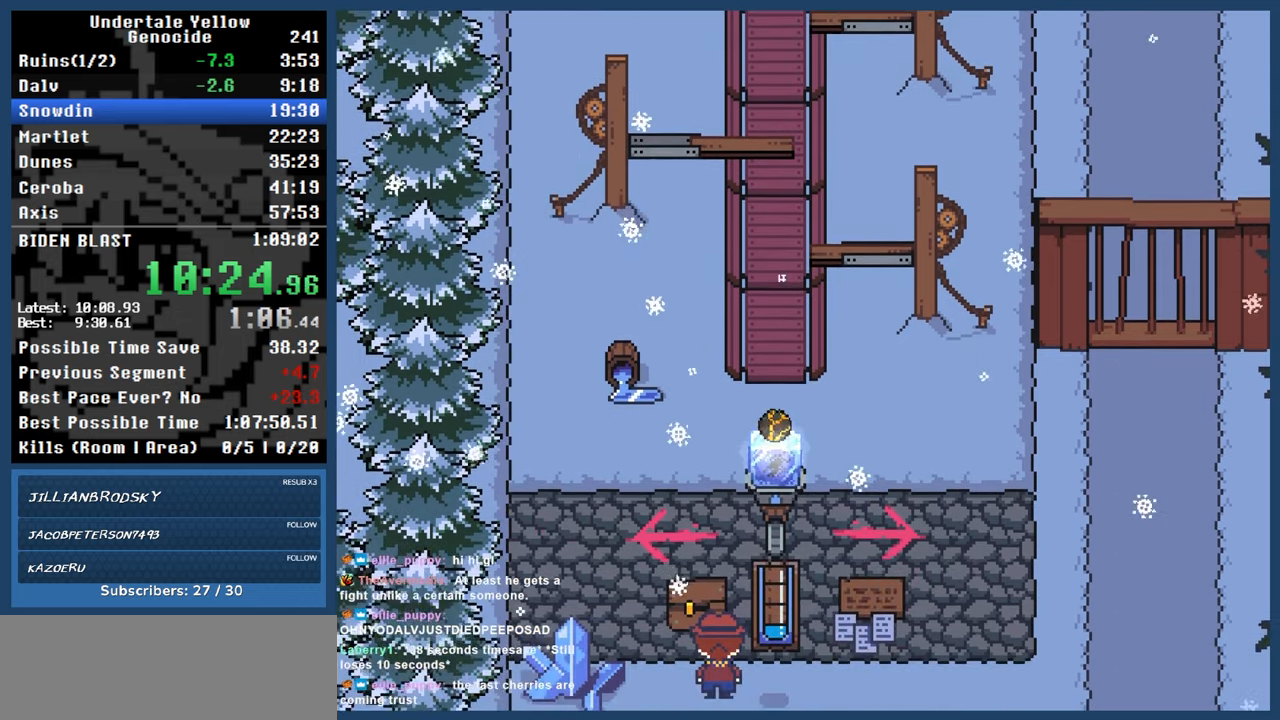
{"keys": ["automash"], "events": []}
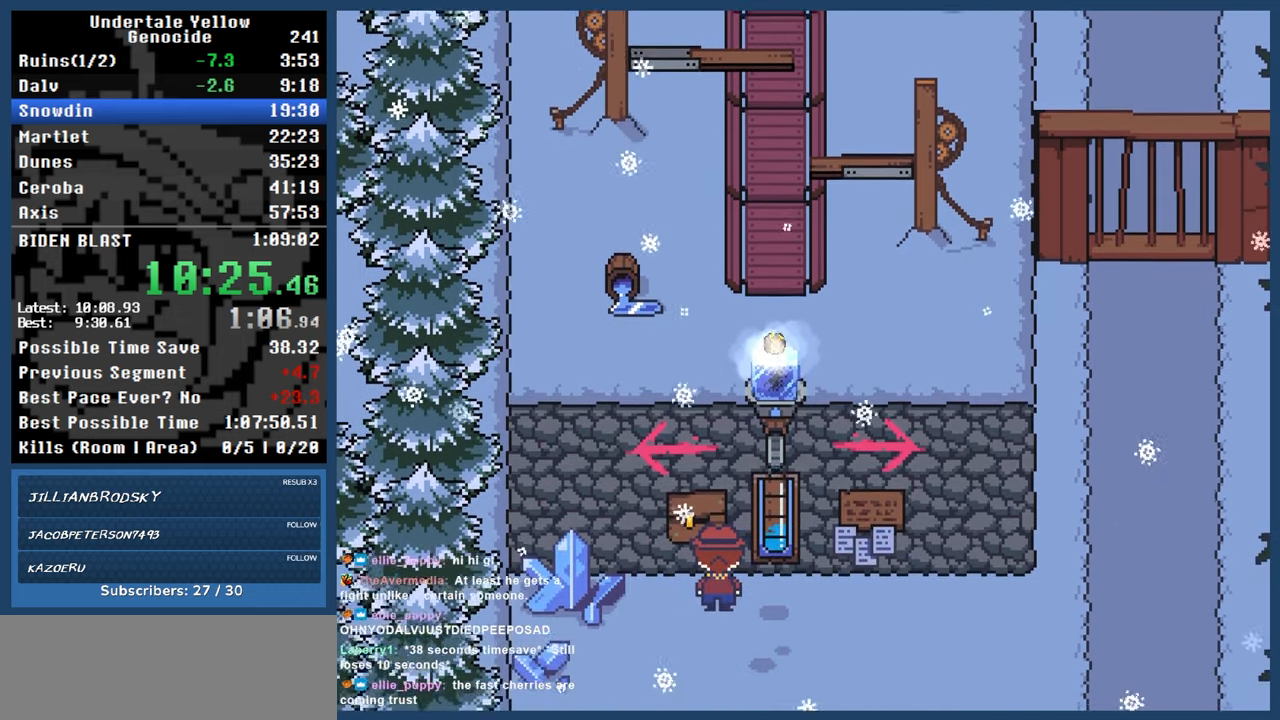
{"keys": ["automash", "up"], "events": [[150, "x", "down"], [150, "z", "down"], [200, "up", "down"], [200, "x", "up"], [200, "z", "up"]]}
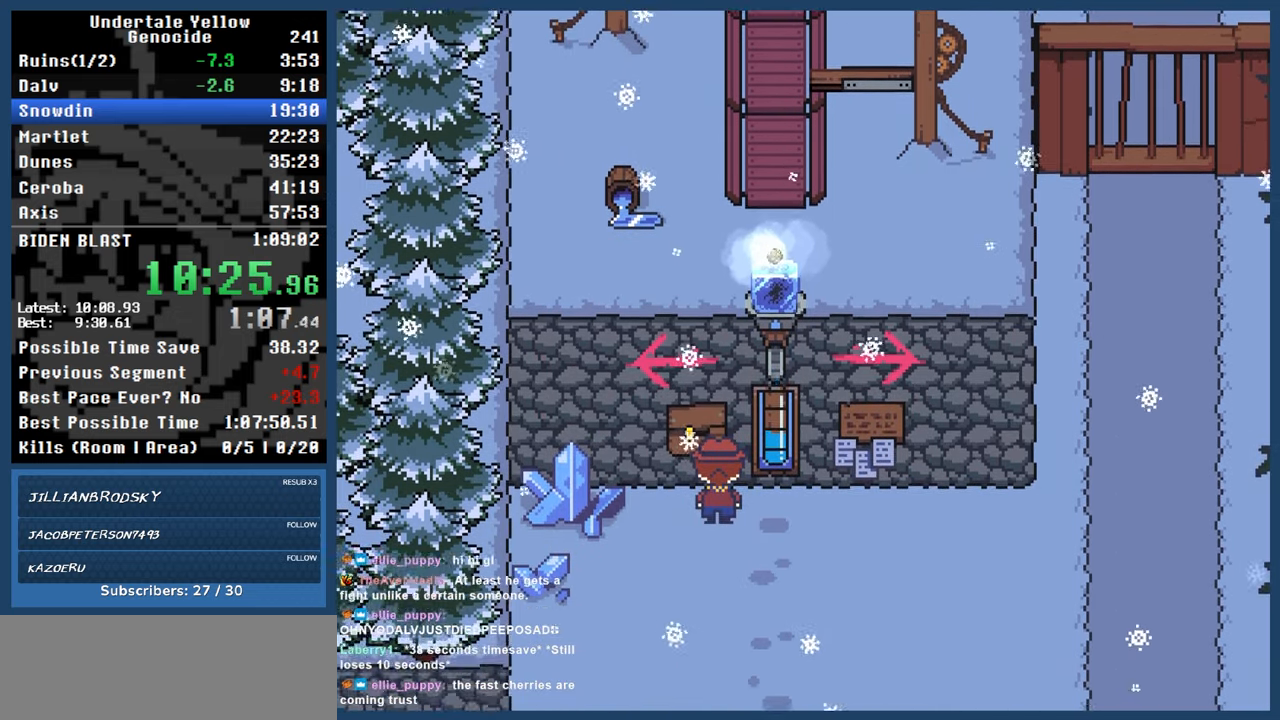
{"keys": ["automash"], "events": [[167, "up", "up"]]}
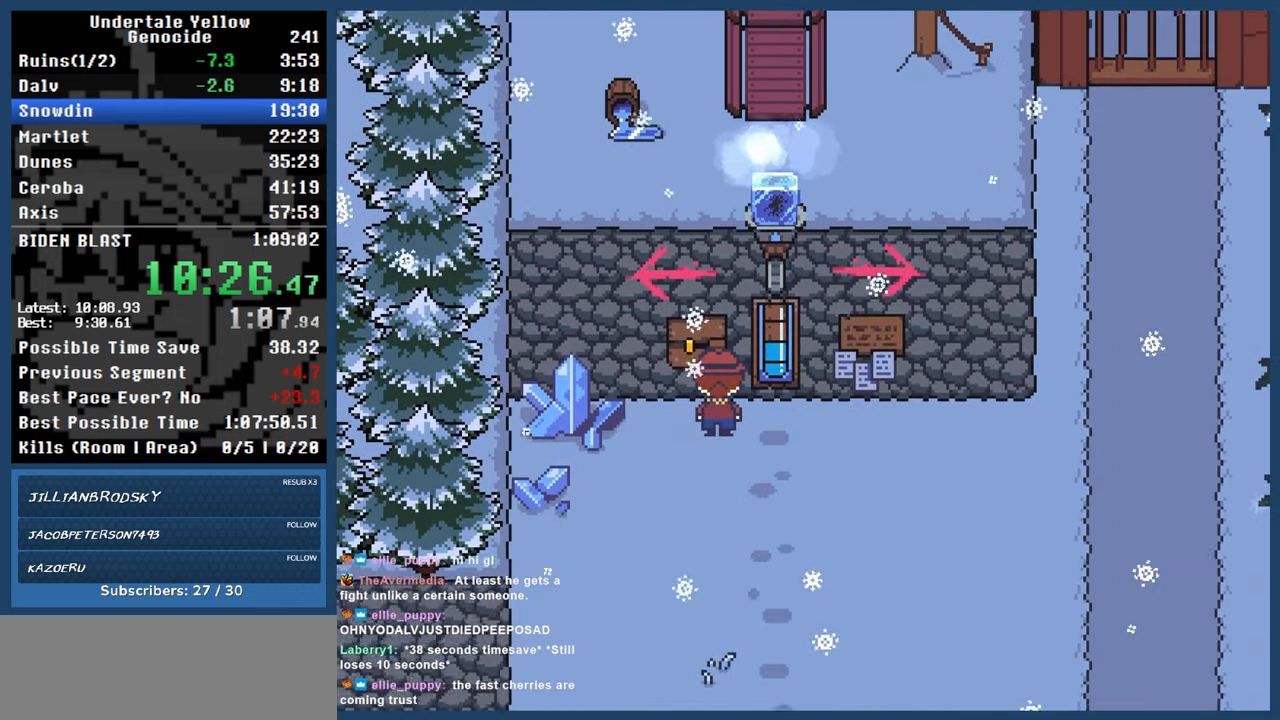
{"keys": ["automash"], "events": []}
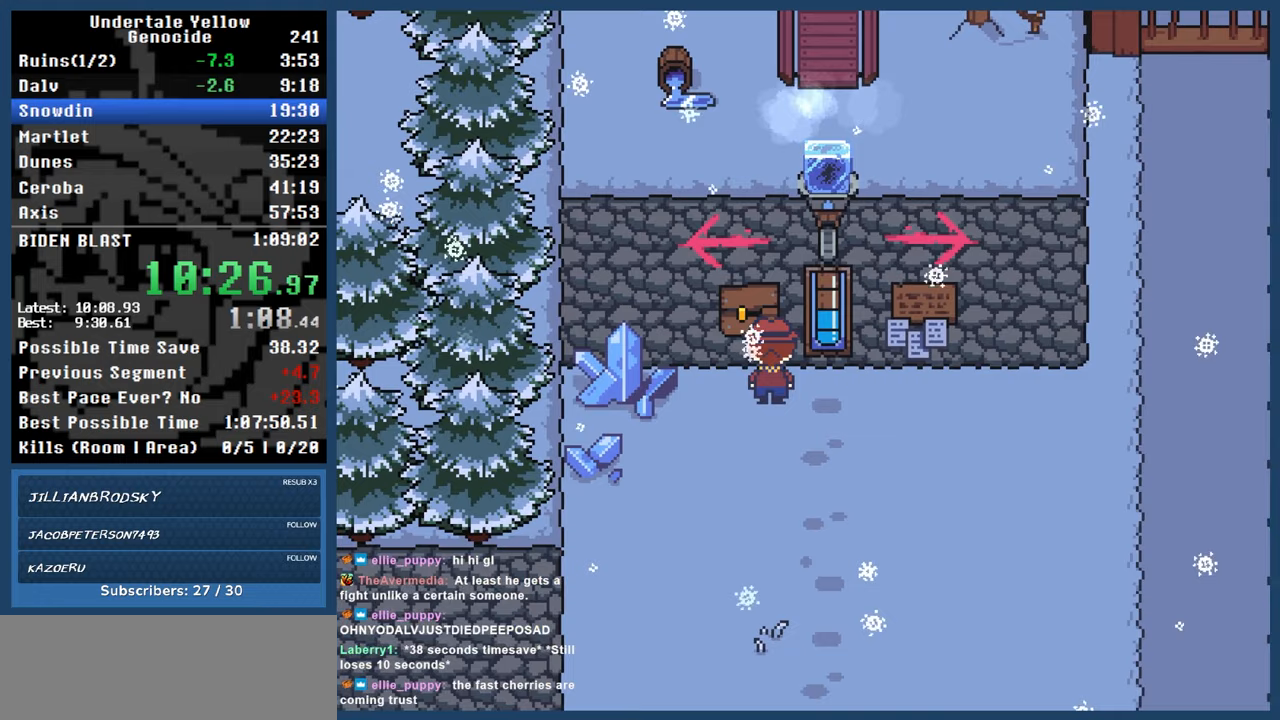
{"keys": ["automash"], "events": [[17, "x", "down"], [67, "x", "up"]]}
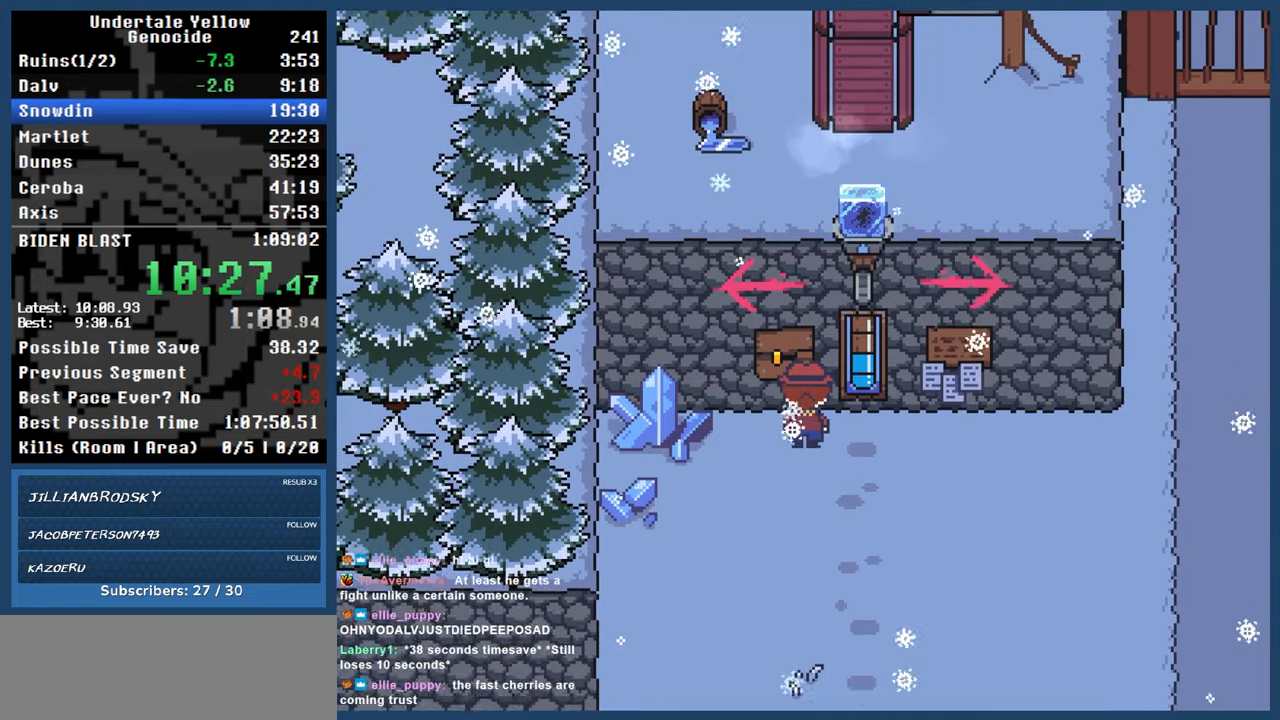
{"keys": [], "events": [[267, "automash", "up"]]}
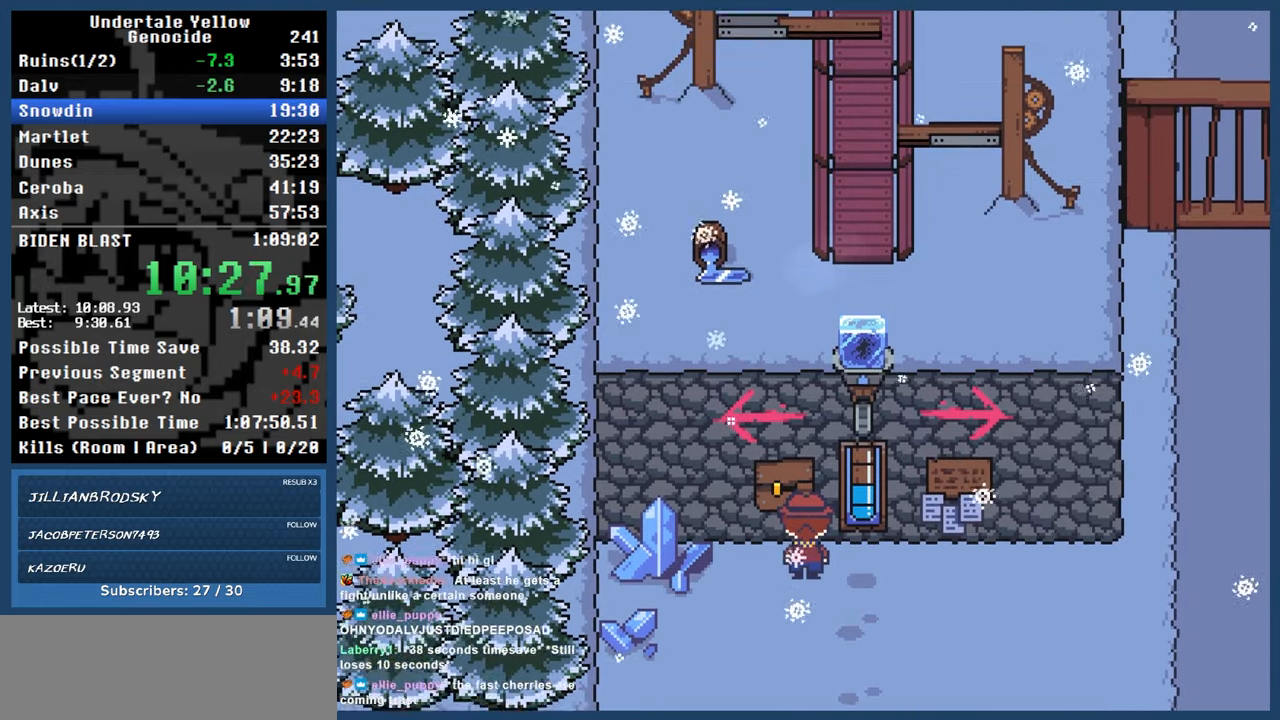
{"keys": [], "events": []}
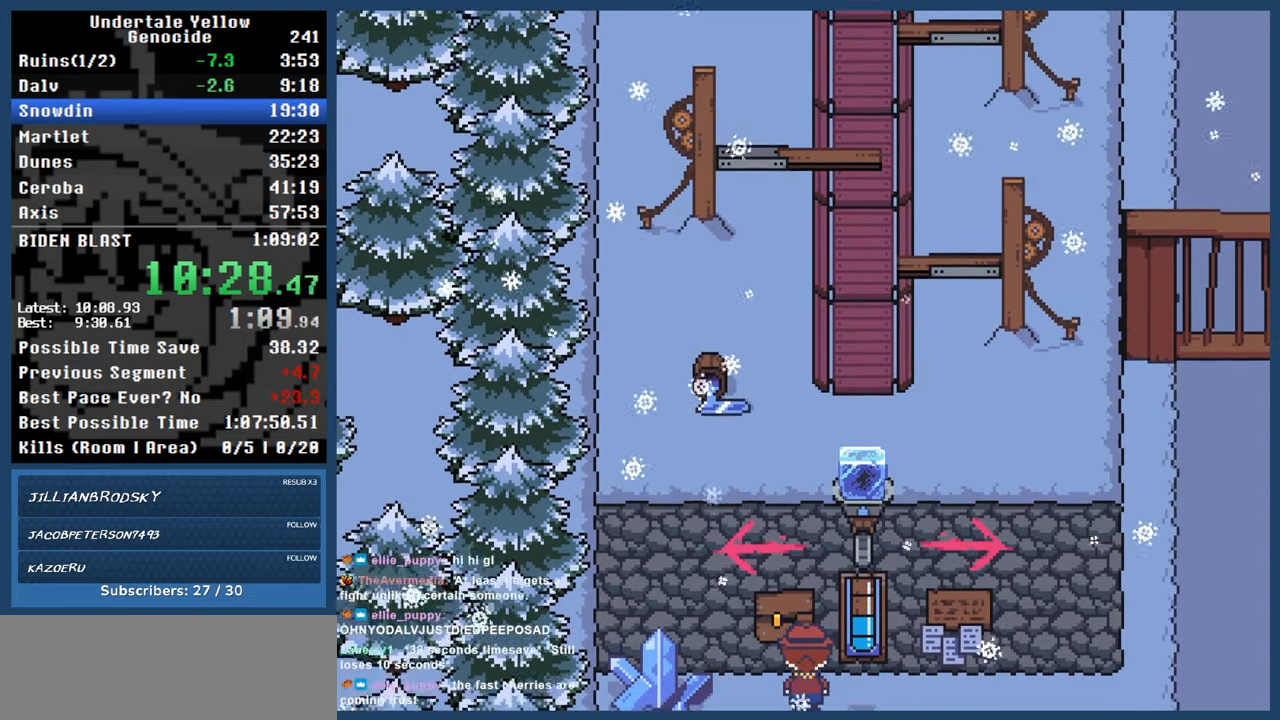
{"keys": [], "events": []}
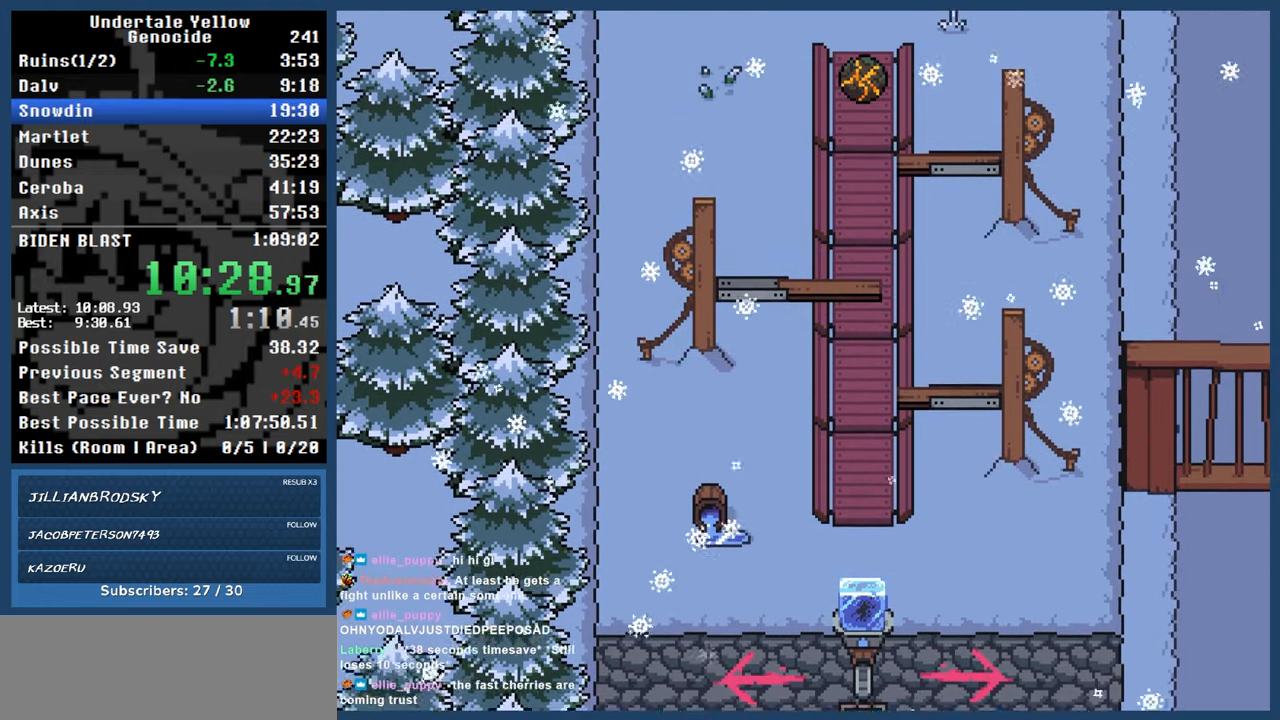
{"keys": [], "events": []}
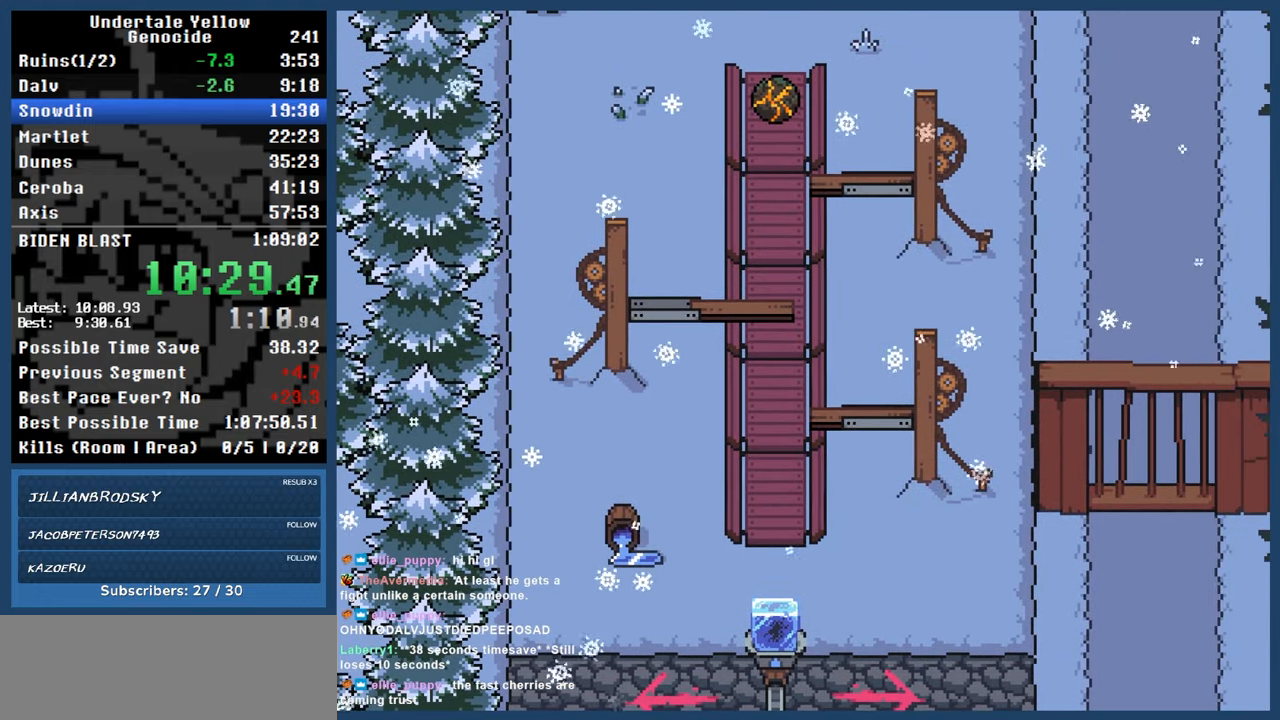
{"keys": [], "events": []}
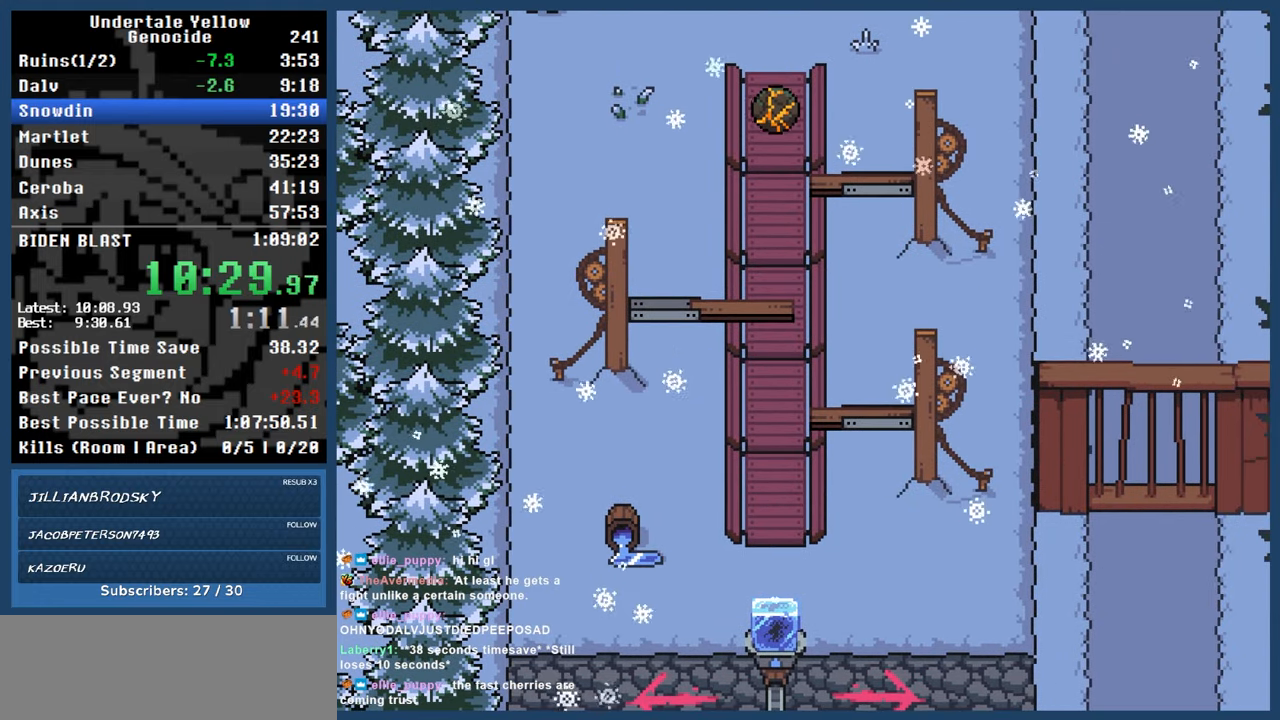
{"keys": [], "events": []}
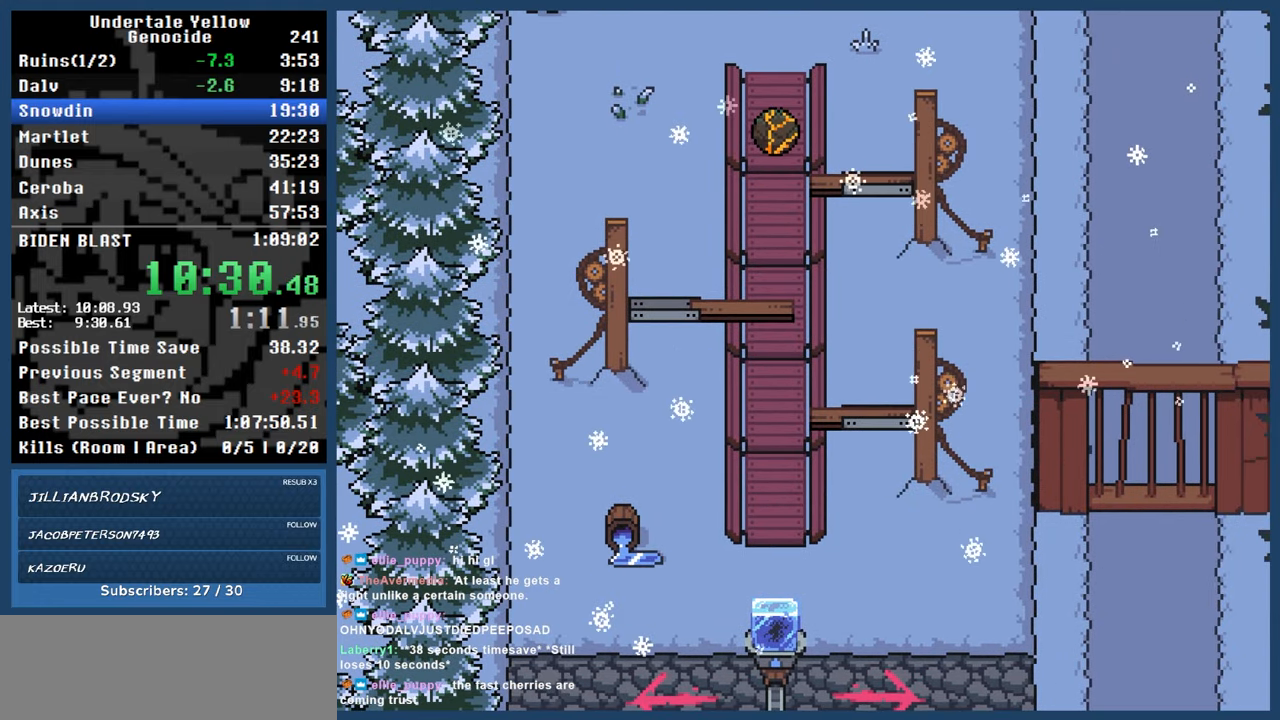
{"keys": [], "events": []}
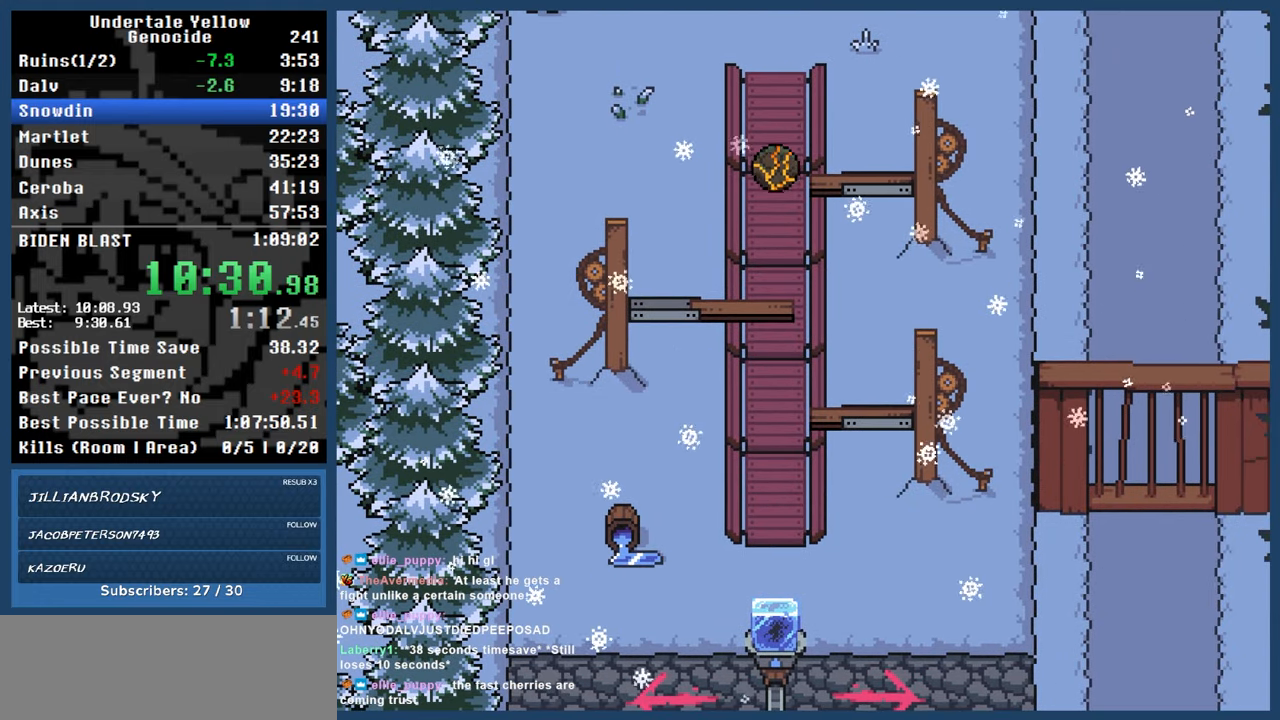
{"keys": [], "events": []}